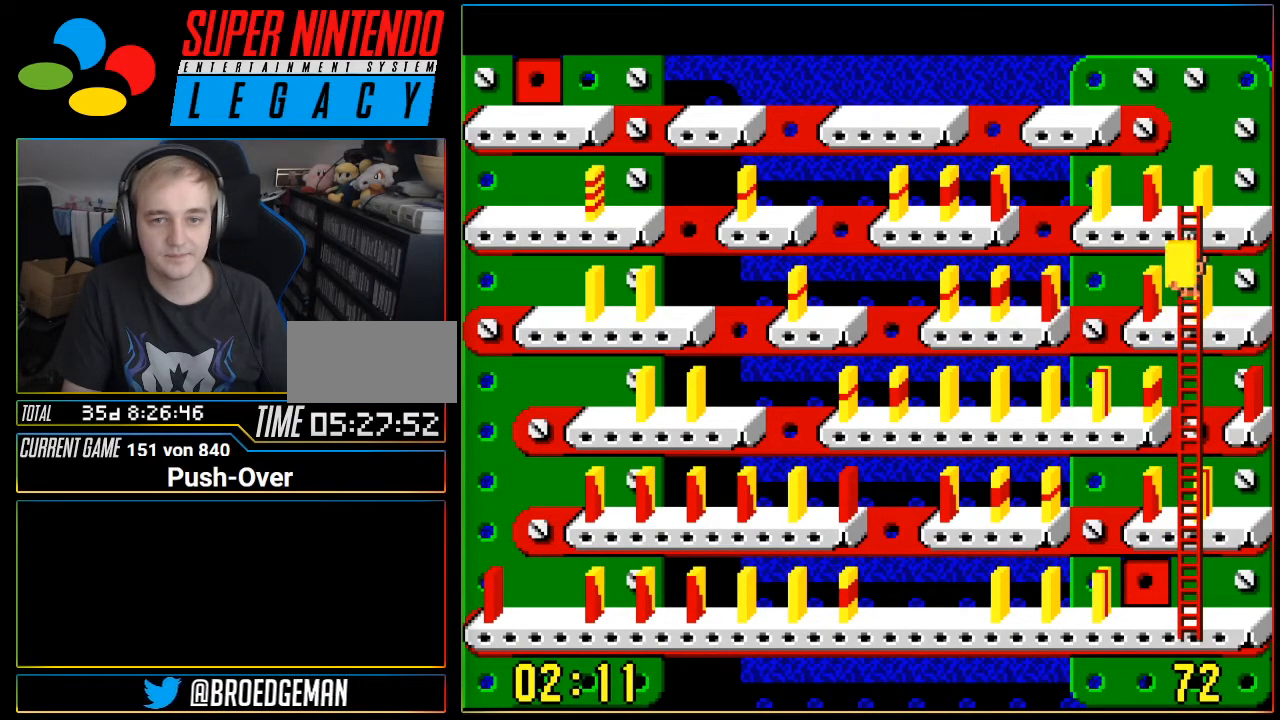
Gameplay with a controller (Nintendo layout); each line is a JSON object with the inputs held at the frame after it. "events" lists button and stick changes between this image and that frame as [ms after this image, input, new state], when the widget could be followed in between. Not read: L3 R3.
{"buttons": ["DPAD_UP"], "events": []}
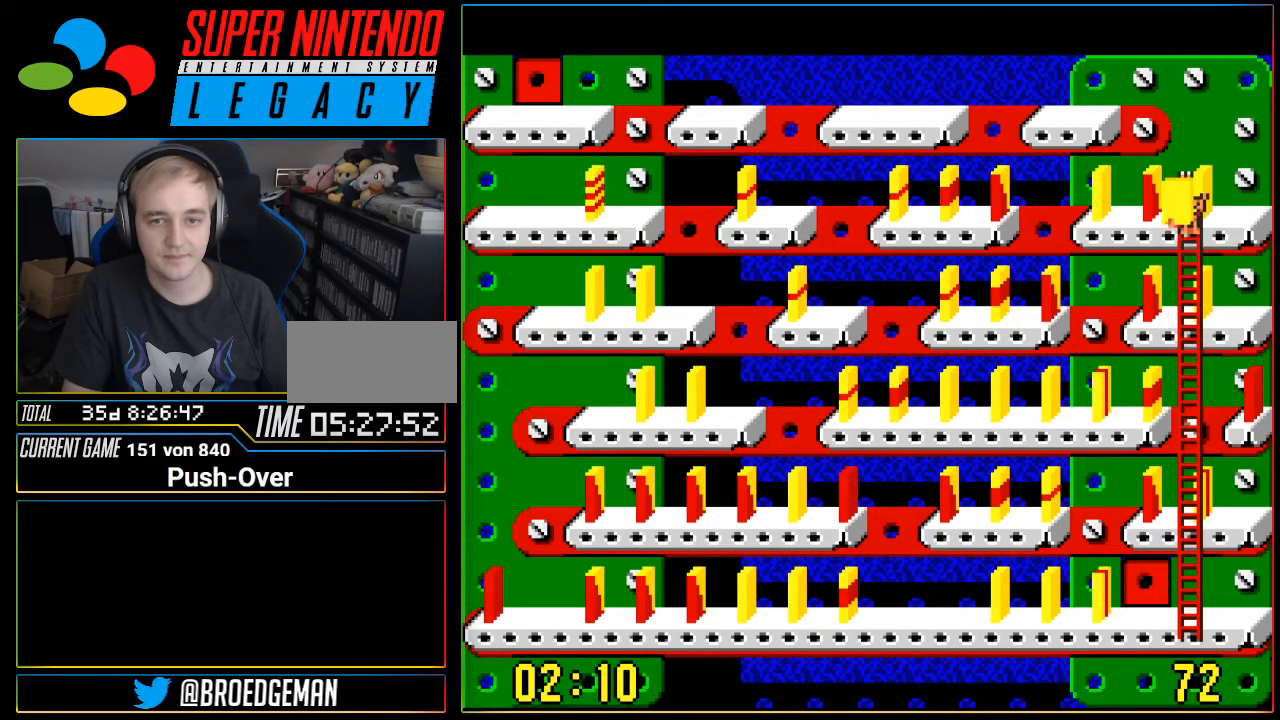
{"buttons": [], "events": [[150, "DPAD_UP", "up"]]}
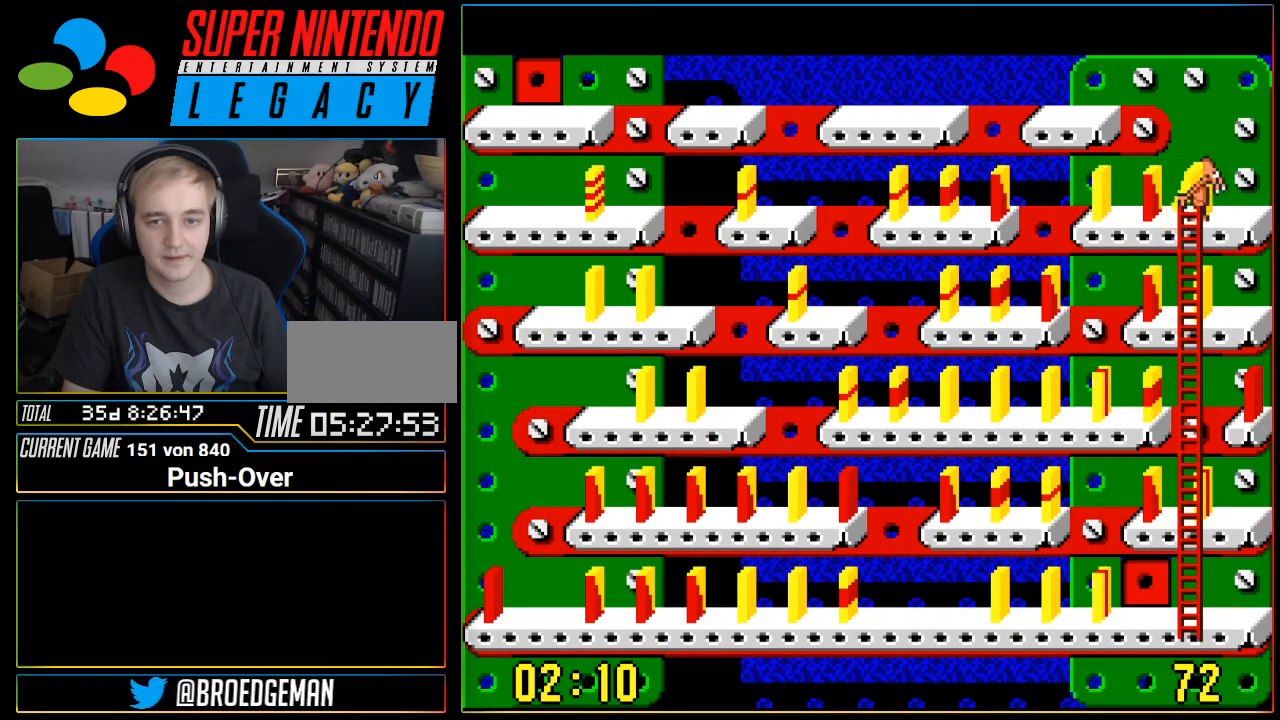
{"buttons": ["DPAD_LEFT"], "events": [[50, "DPAD_RIGHT", "down"], [151, "DPAD_RIGHT", "up"], [484, "DPAD_LEFT", "down"]]}
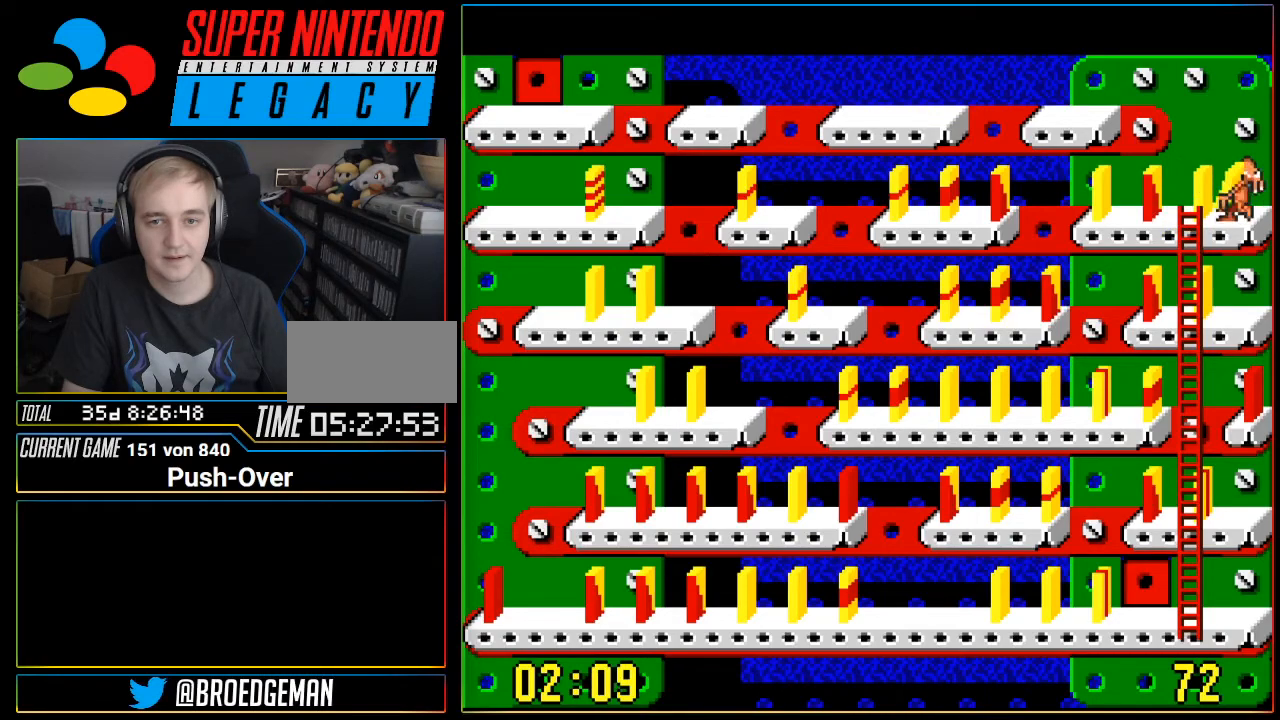
{"buttons": ["DPAD_DOWN"], "events": [[117, "DPAD_LEFT", "up"], [434, "DPAD_DOWN", "down"]]}
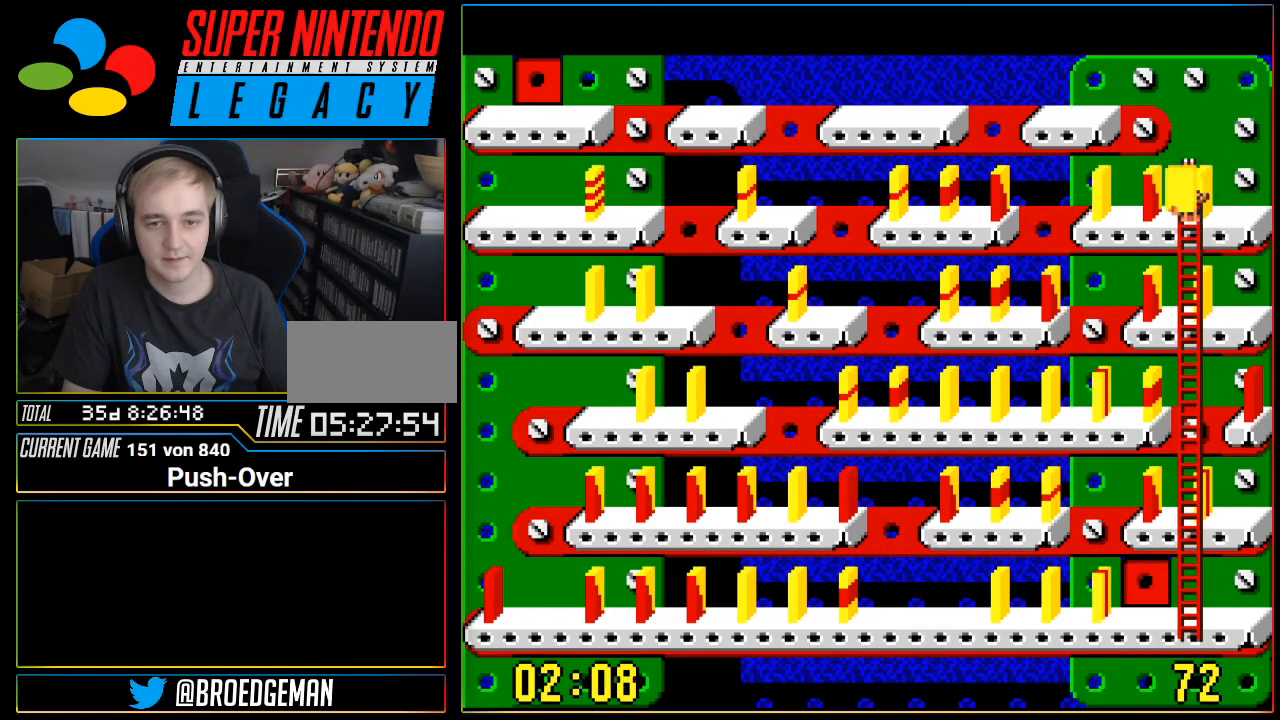
{"buttons": ["DPAD_DOWN"], "events": []}
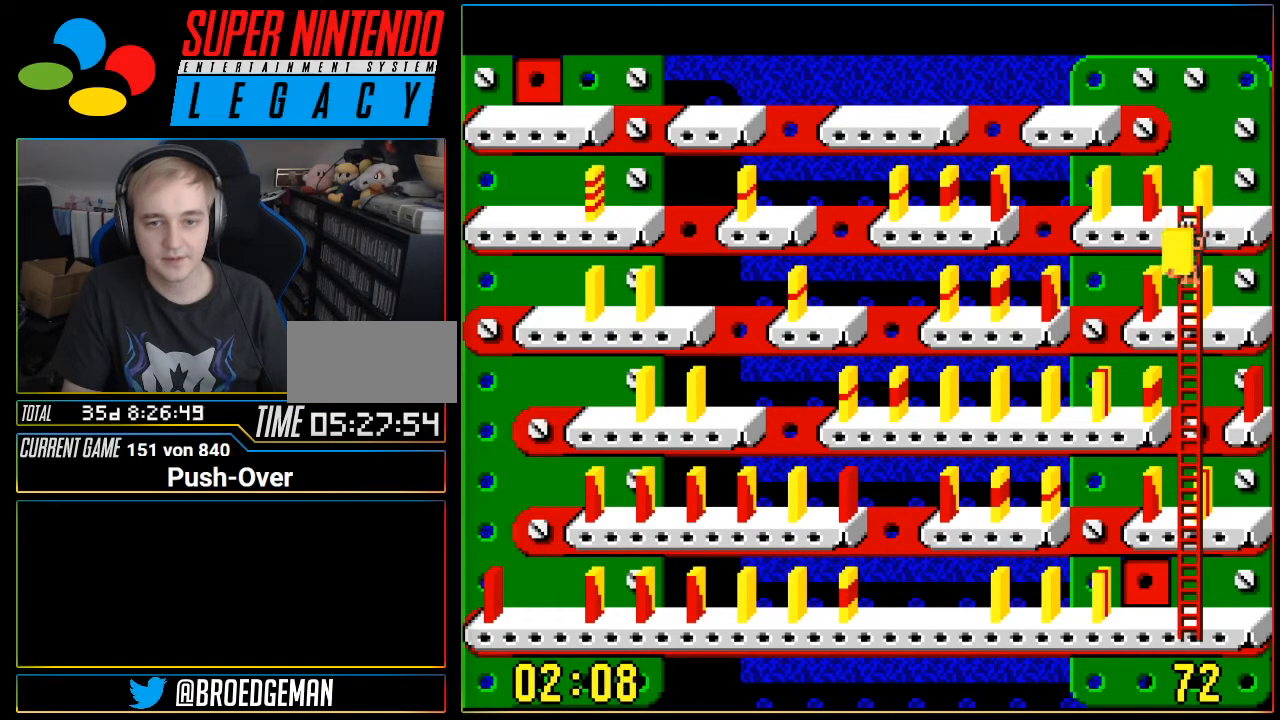
{"buttons": [], "events": [[234, "DPAD_DOWN", "up"], [400, "DPAD_RIGHT", "down"], [484, "DPAD_RIGHT", "up"]]}
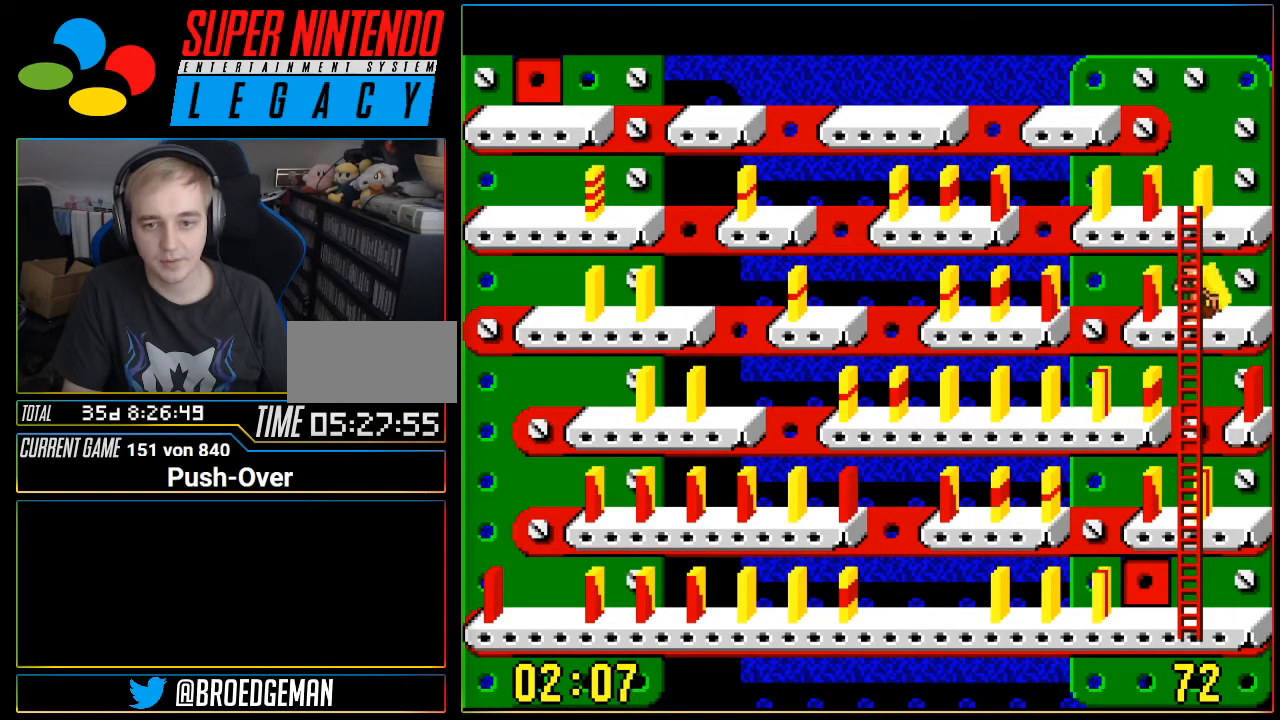
{"buttons": [], "events": [[234, "A", "down"], [468, "A", "up"]]}
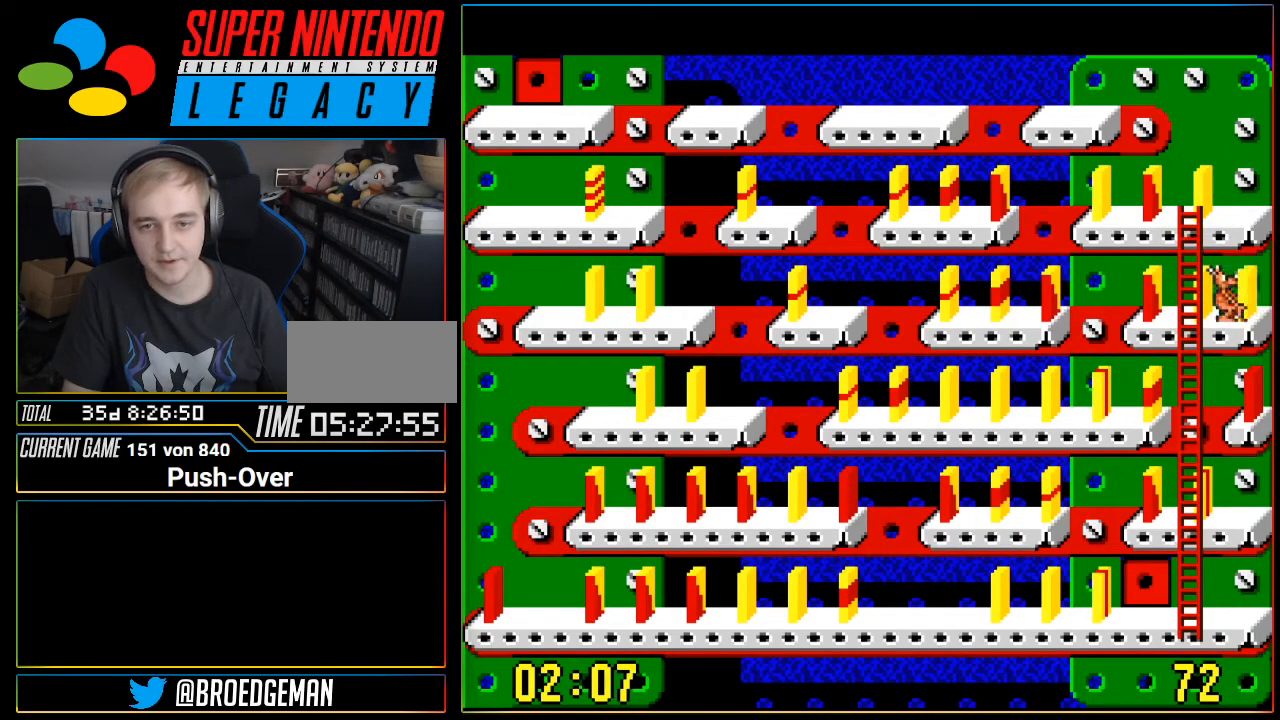
{"buttons": [], "events": []}
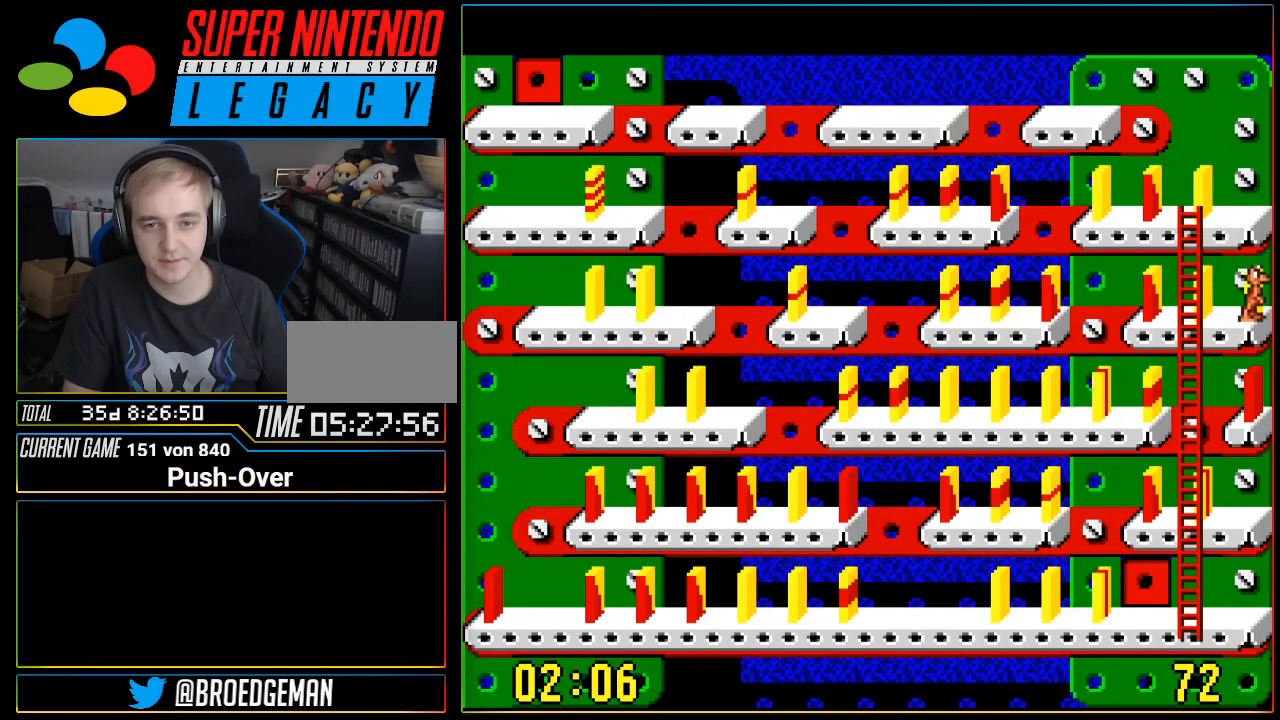
{"buttons": [], "events": [[117, "DPAD_LEFT", "down"], [334, "DPAD_LEFT", "up"]]}
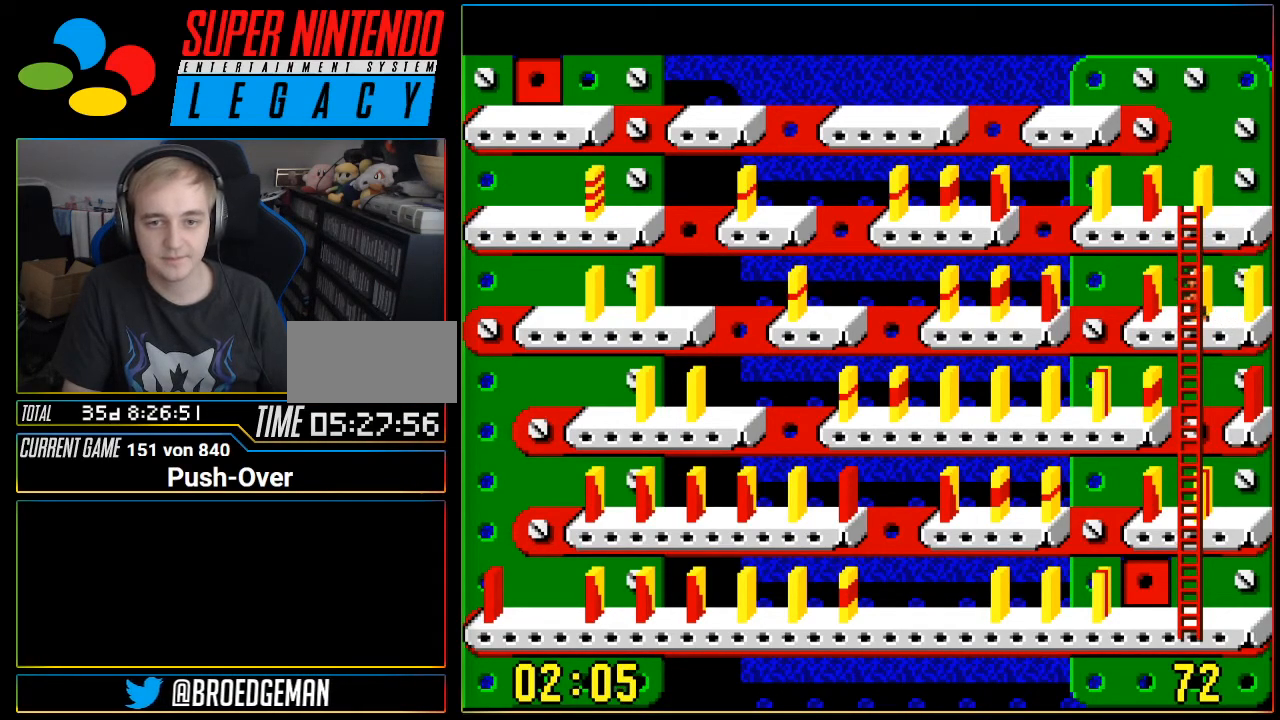
{"buttons": ["DPAD_UP"], "events": [[83, "DPAD_UP", "down"]]}
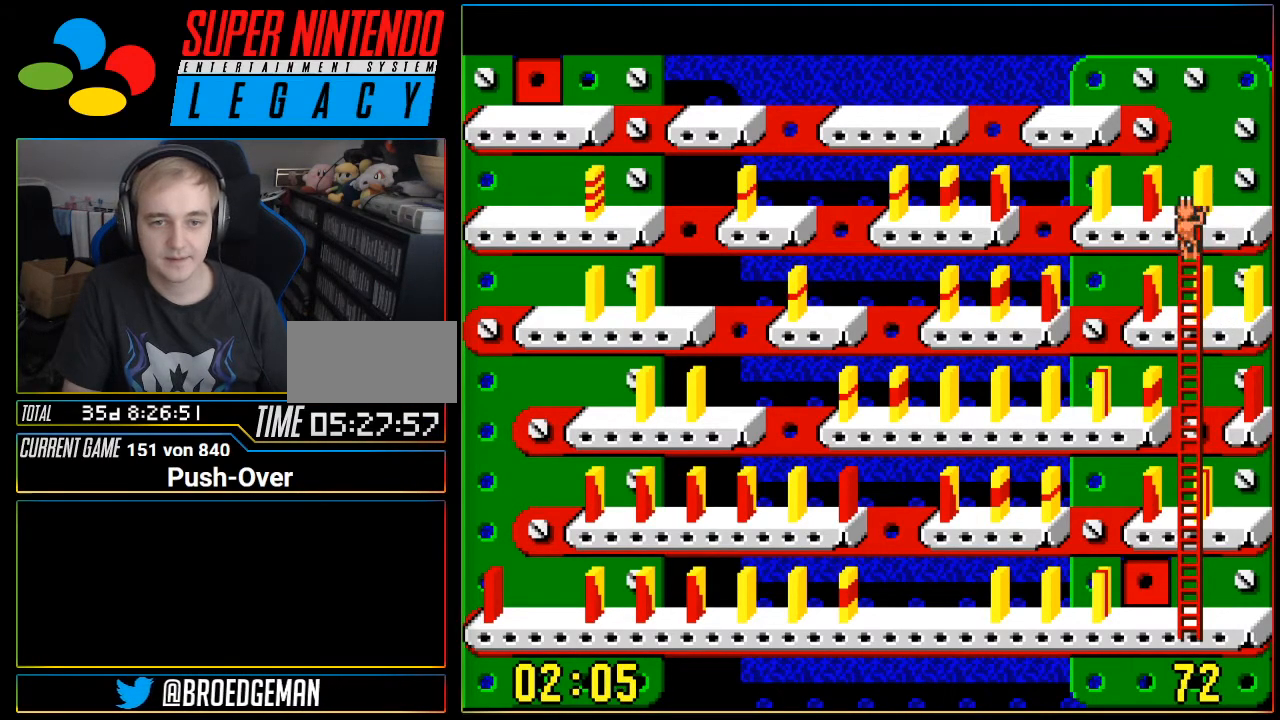
{"buttons": ["DPAD_LEFT"], "events": [[167, "DPAD_UP", "up"], [251, "DPAD_LEFT", "down"]]}
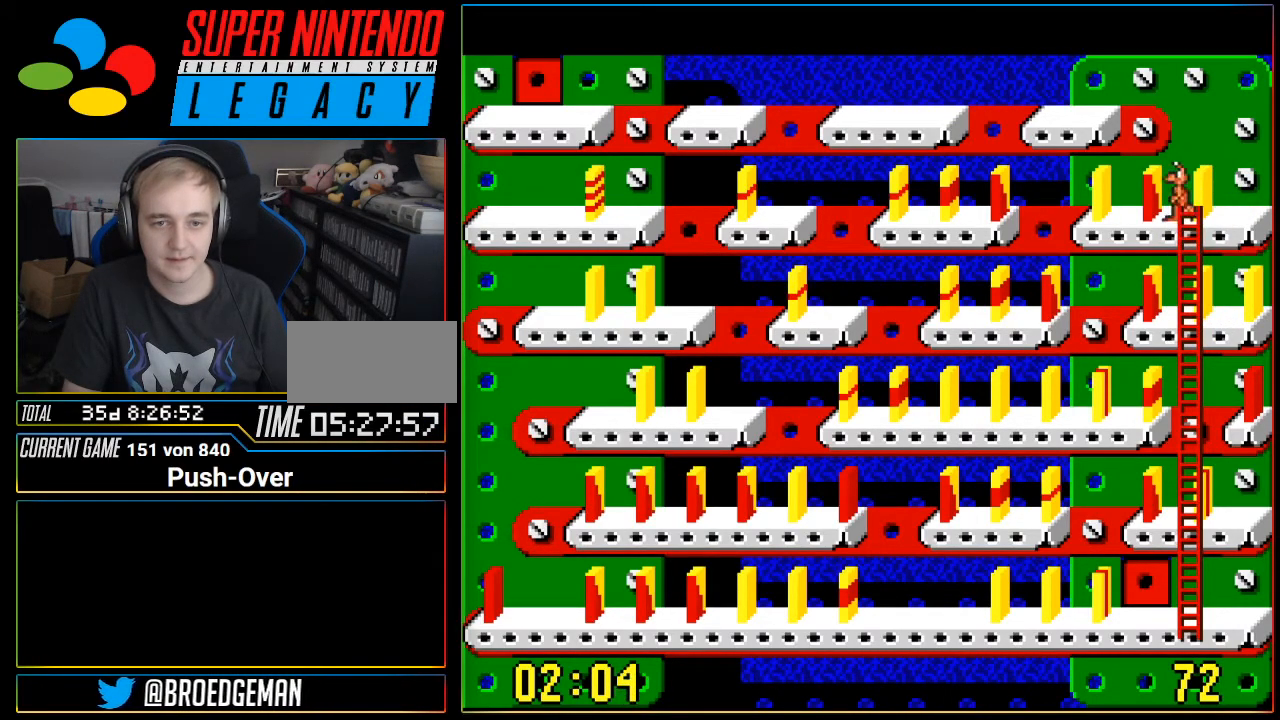
{"buttons": [], "events": [[33, "DPAD_LEFT", "up"]]}
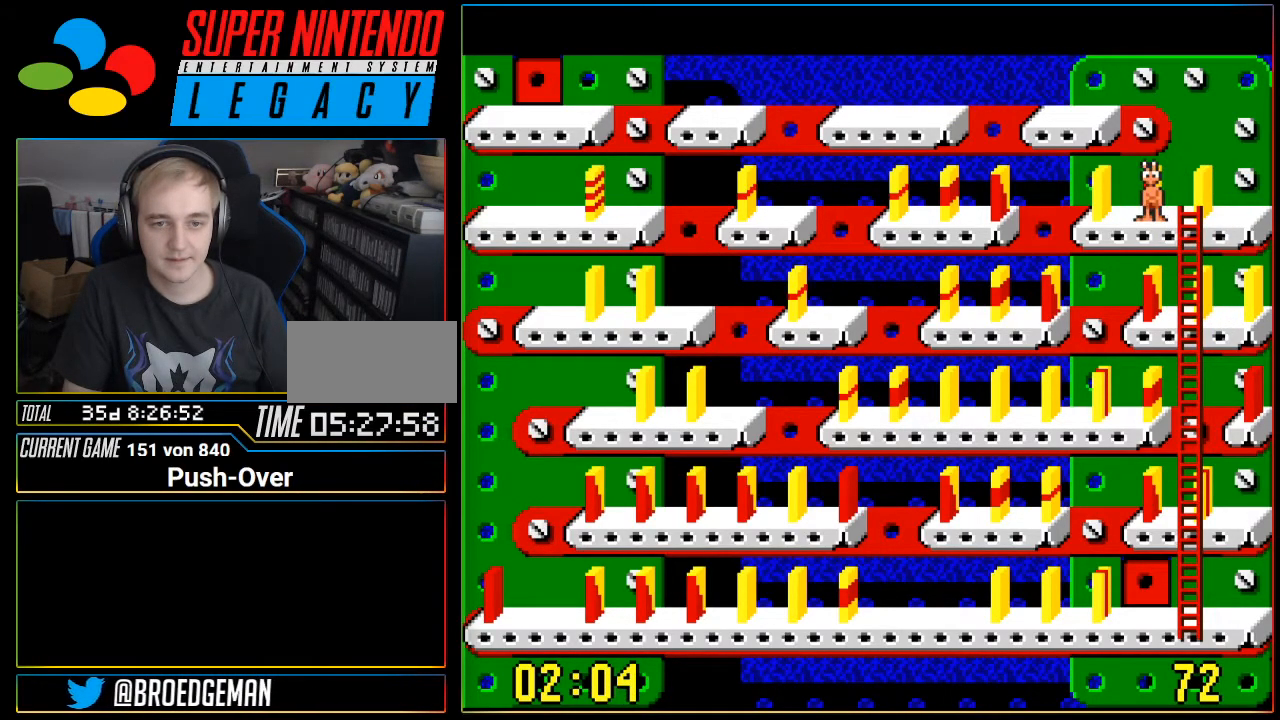
{"buttons": ["DPAD_LEFT"], "events": [[167, "DPAD_LEFT", "down"]]}
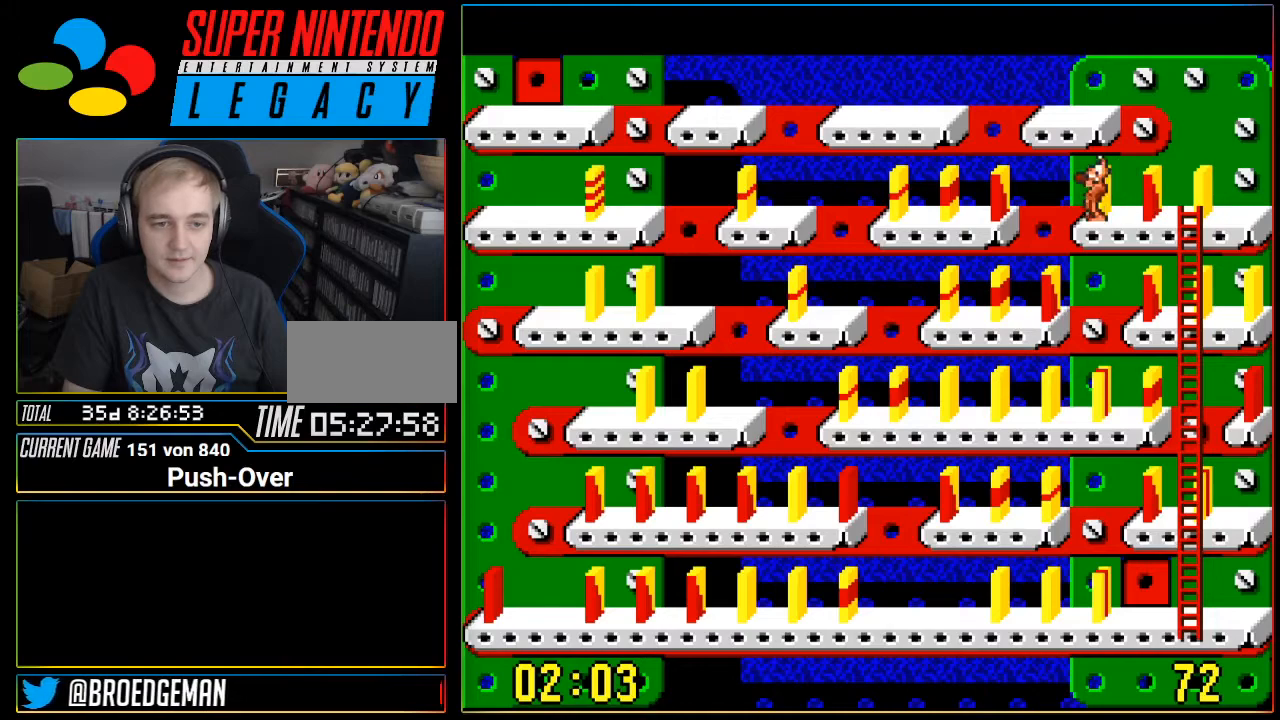
{"buttons": ["DPAD_LEFT"], "events": []}
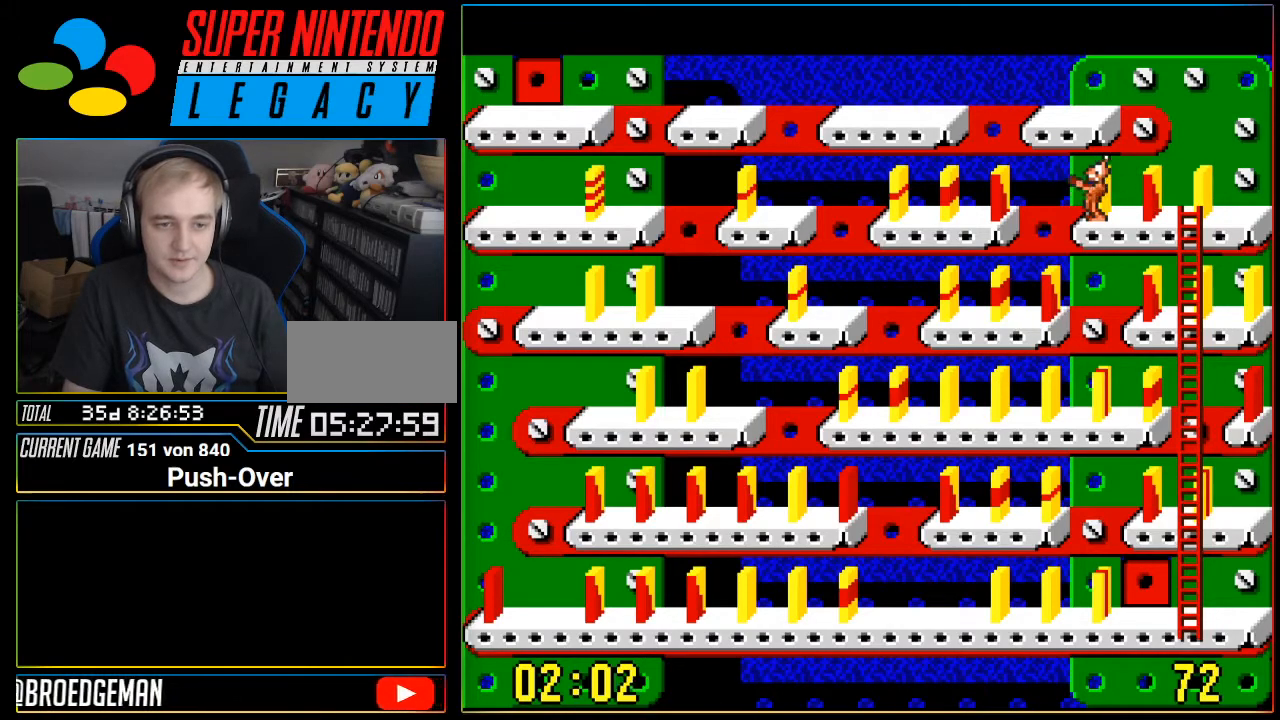
{"buttons": ["DPAD_LEFT"], "events": []}
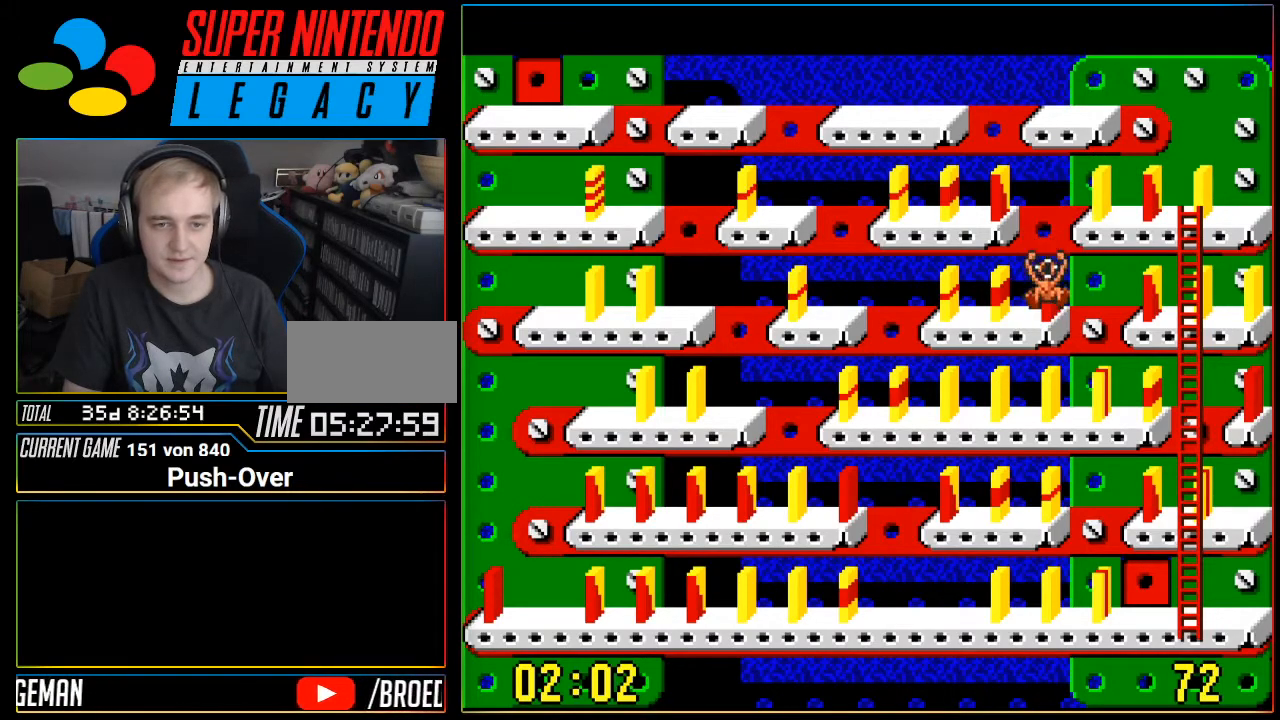
{"buttons": [], "events": [[100, "DPAD_LEFT", "up"]]}
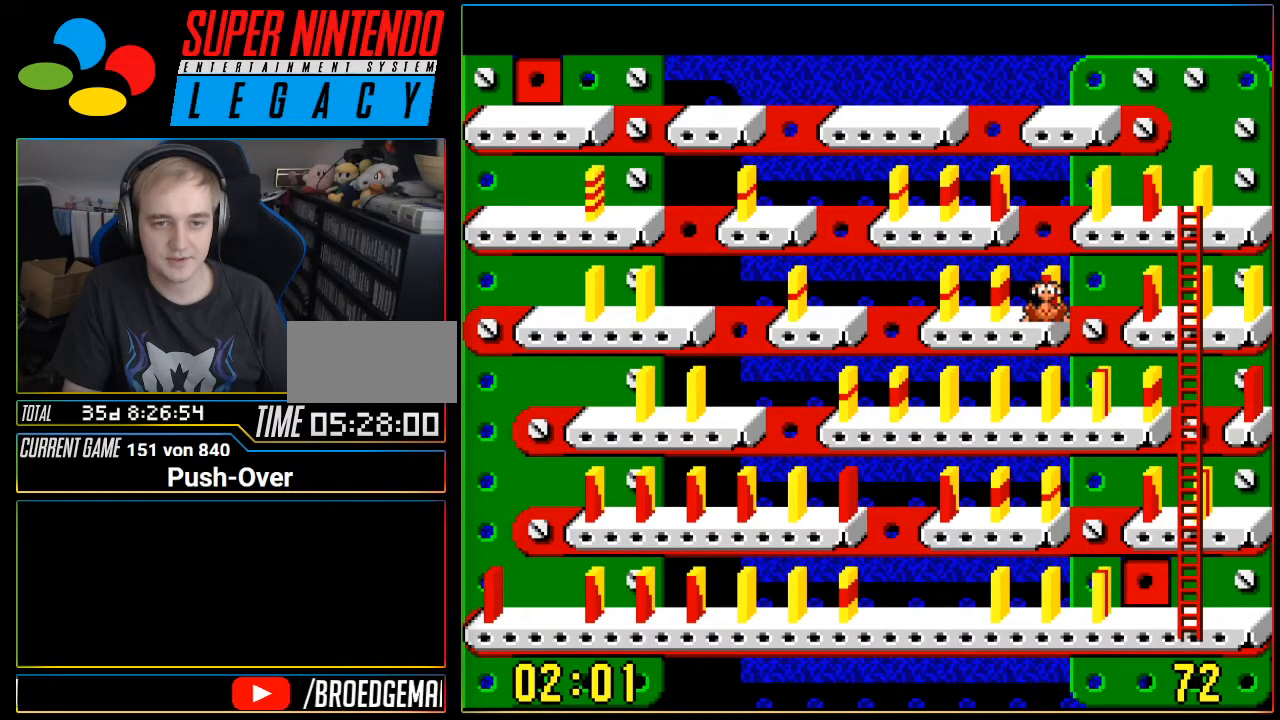
{"buttons": ["DPAD_LEFT"], "events": [[351, "DPAD_LEFT", "down"]]}
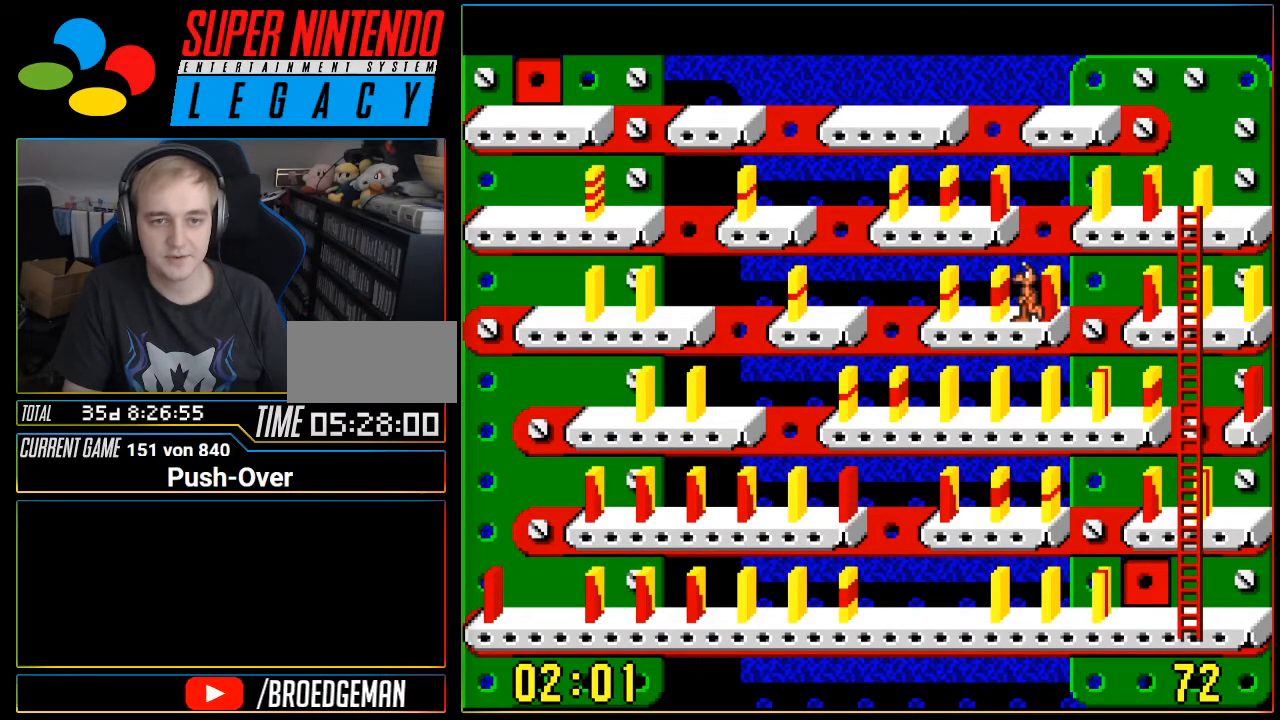
{"buttons": ["DPAD_LEFT"], "events": []}
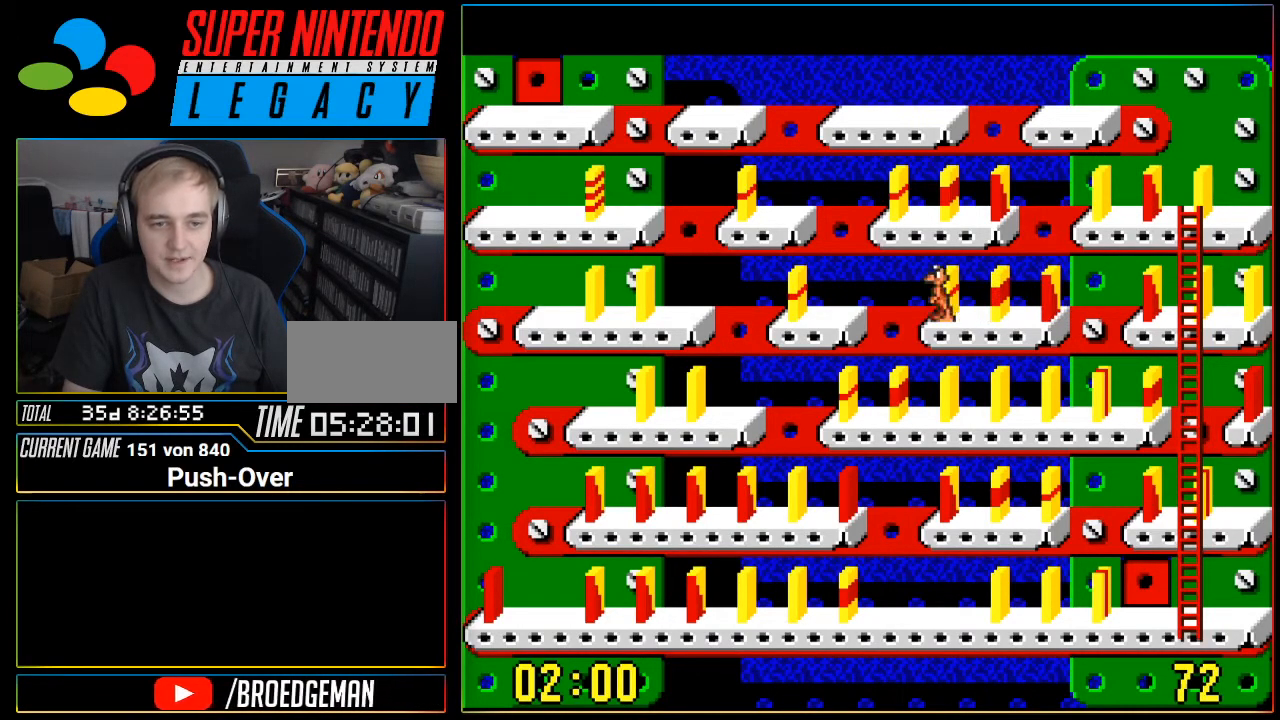
{"buttons": ["DPAD_LEFT"], "events": []}
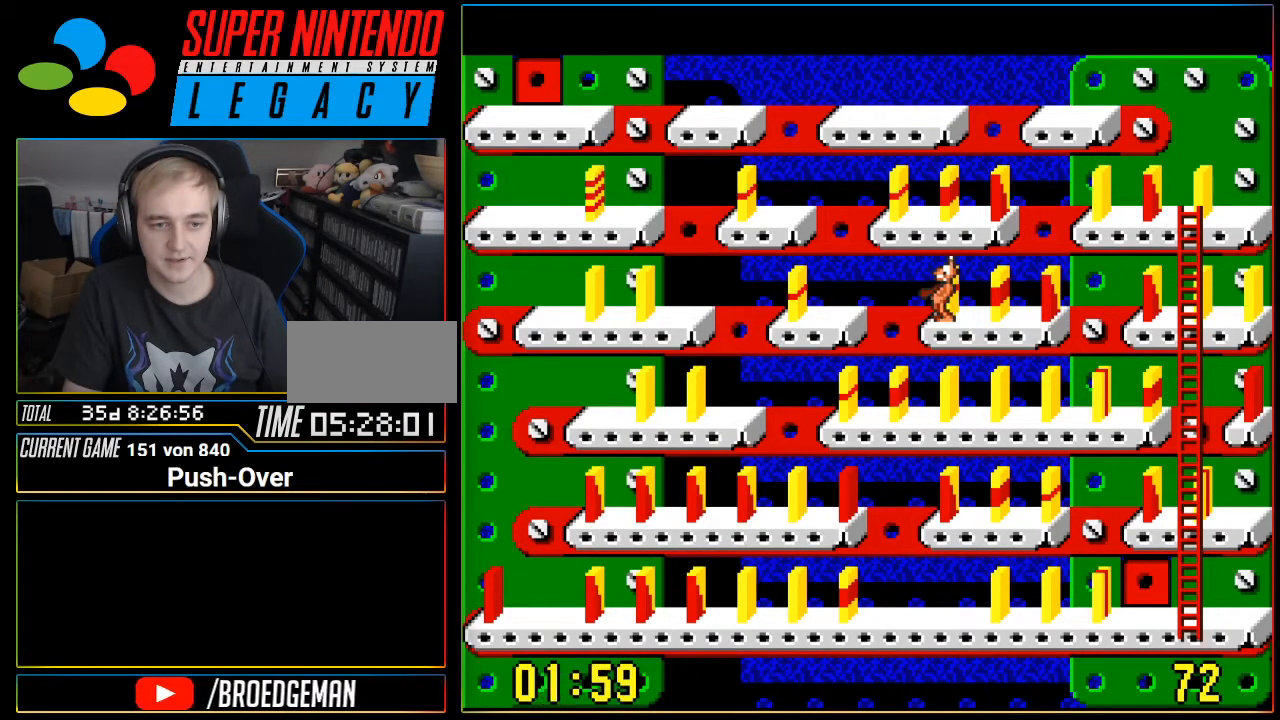
{"buttons": ["DPAD_LEFT"], "events": []}
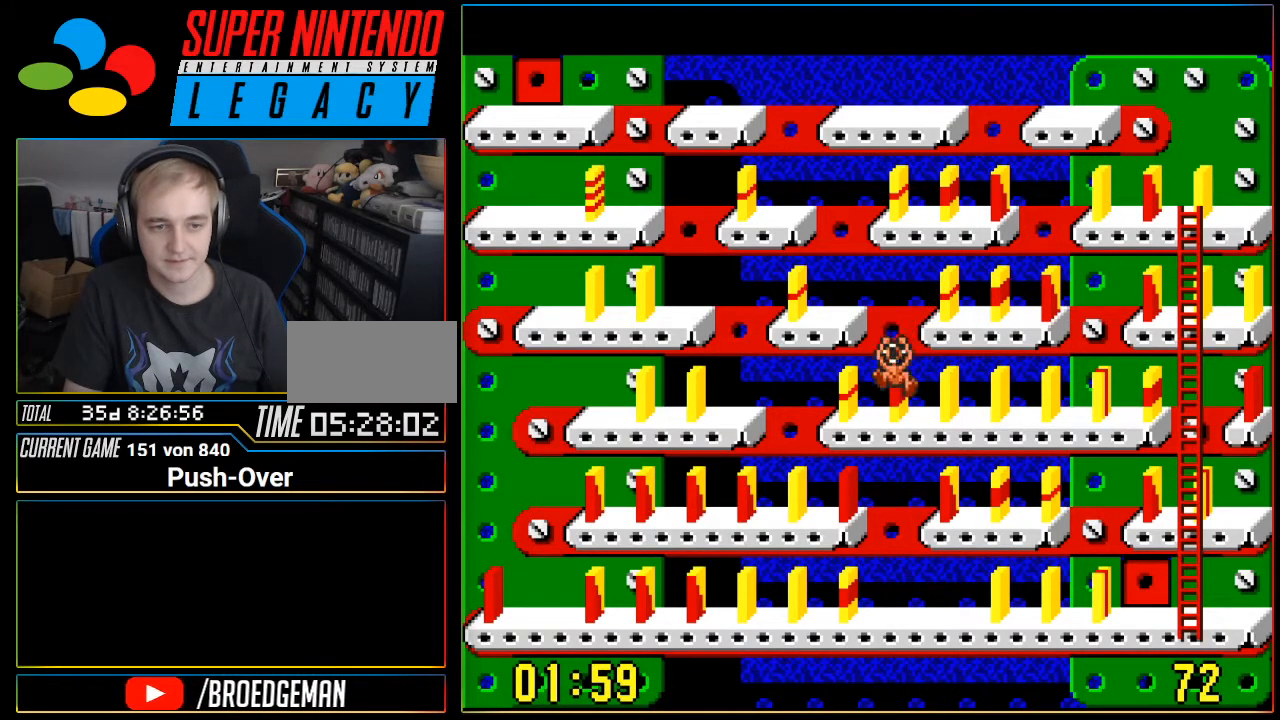
{"buttons": ["DPAD_LEFT"], "events": [[150, "DPAD_LEFT", "up"], [300, "DPAD_LEFT", "down"]]}
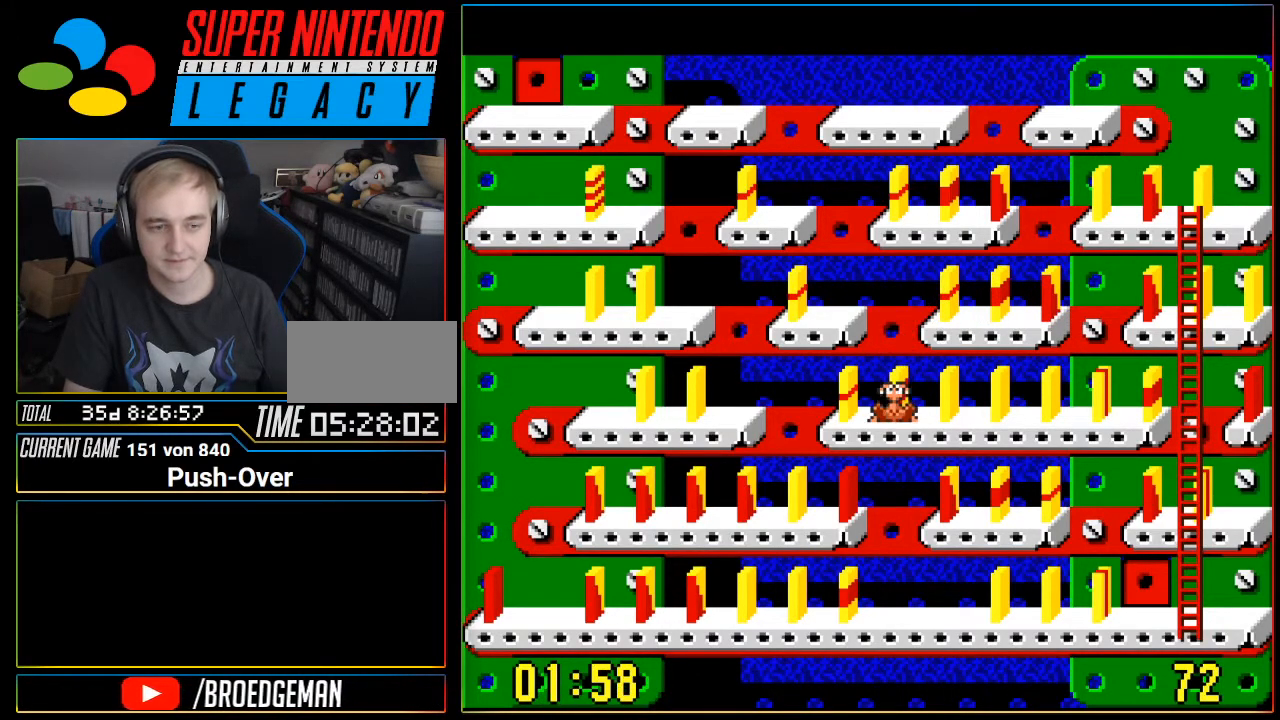
{"buttons": ["DPAD_LEFT"], "events": []}
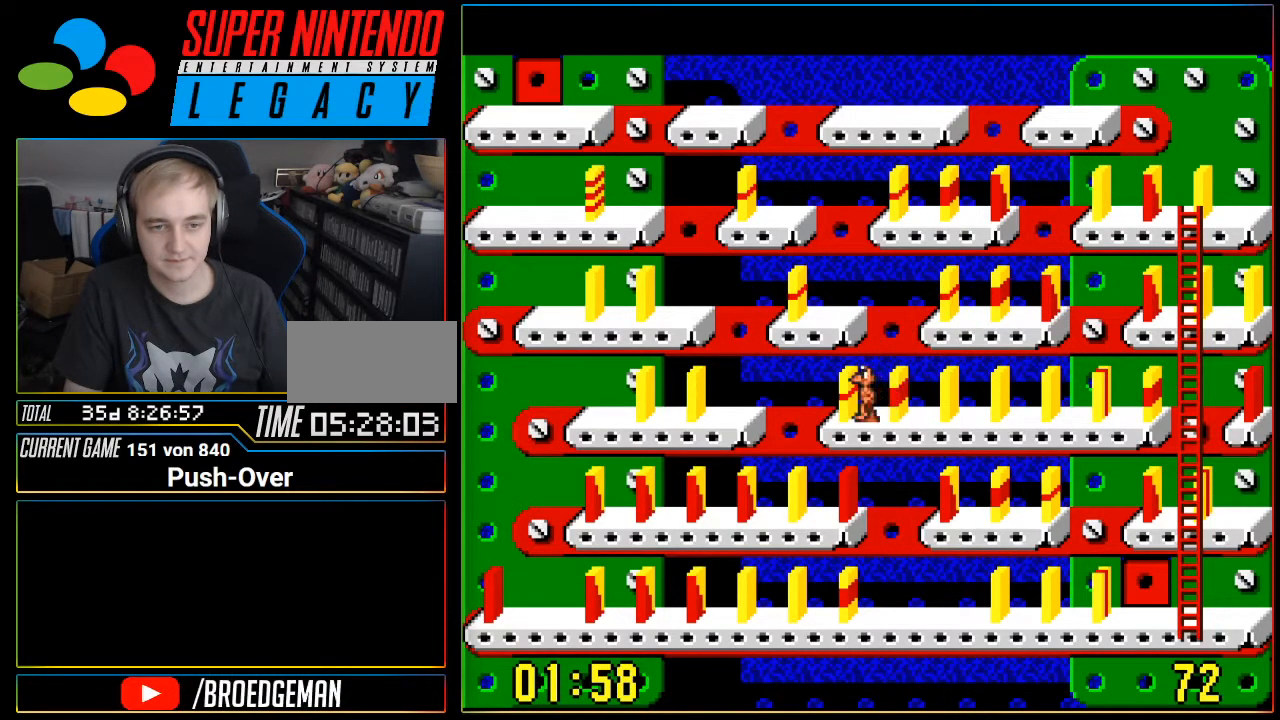
{"buttons": ["DPAD_LEFT"], "events": []}
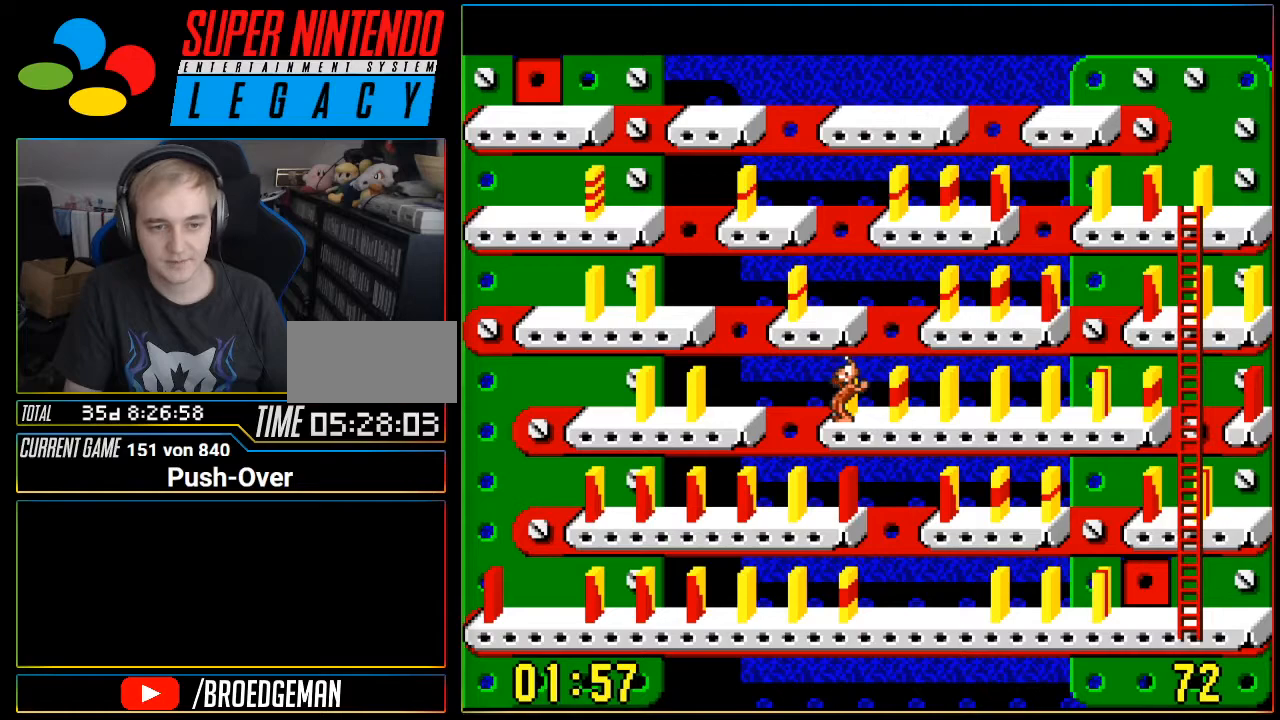
{"buttons": ["DPAD_LEFT"], "events": []}
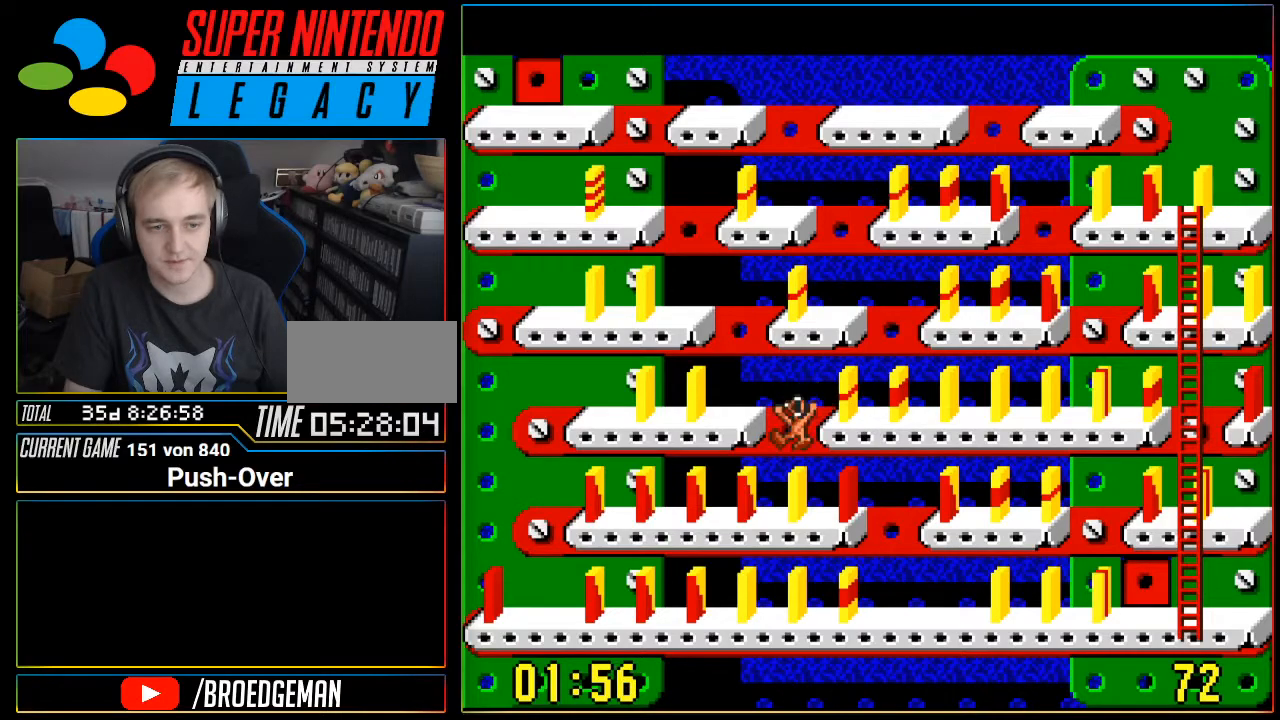
{"buttons": [], "events": [[150, "DPAD_LEFT", "up"]]}
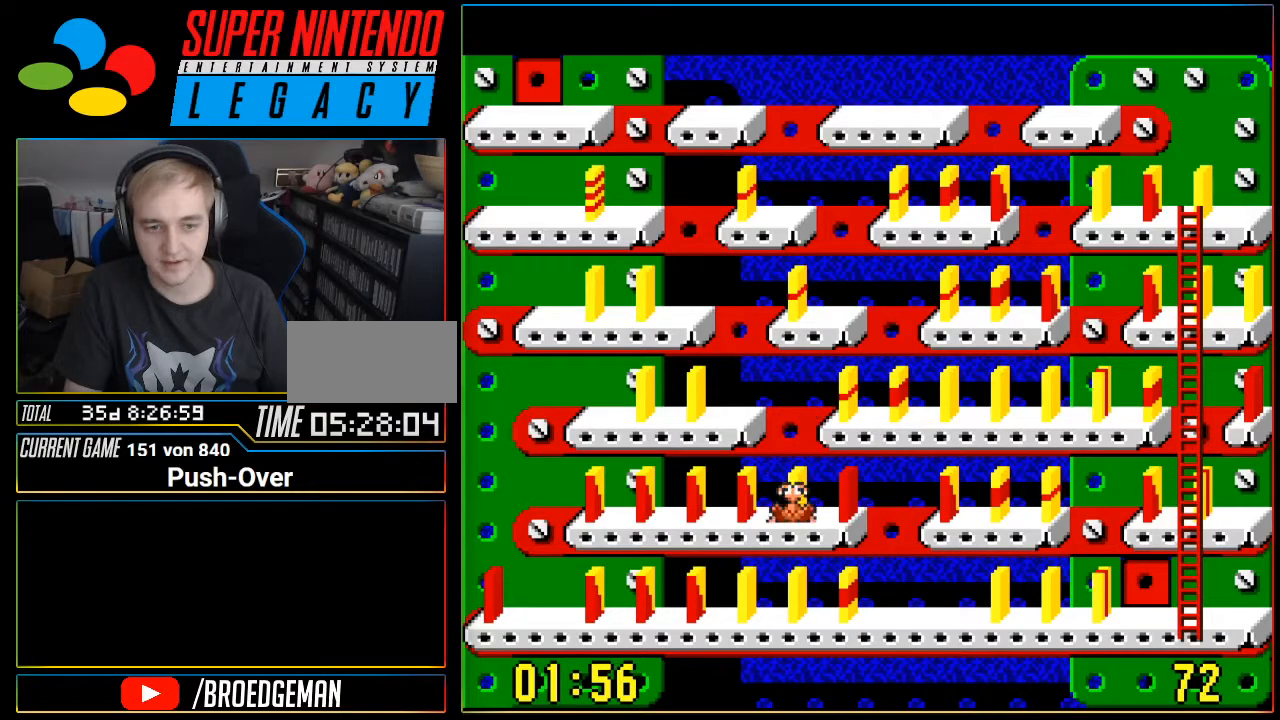
{"buttons": [], "events": []}
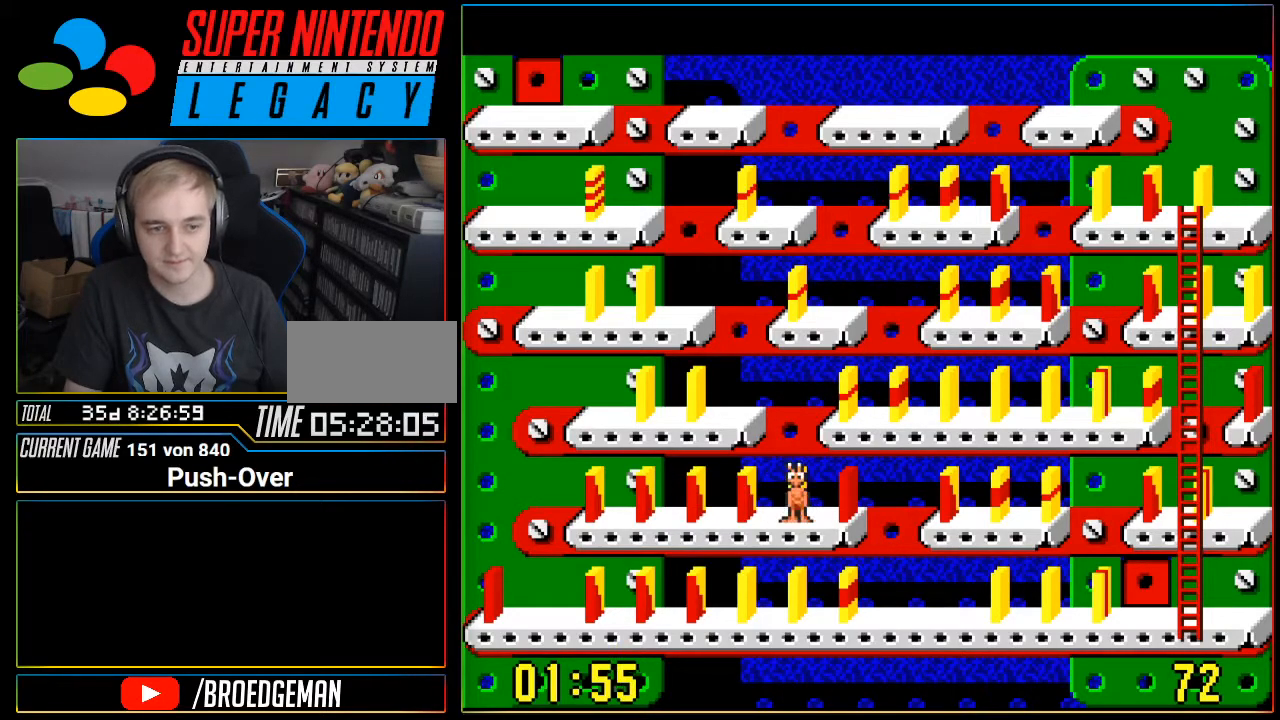
{"buttons": ["DPAD_UP"], "events": [[83, "DPAD_RIGHT", "down"], [217, "DPAD_RIGHT", "up"], [400, "DPAD_UP", "down"]]}
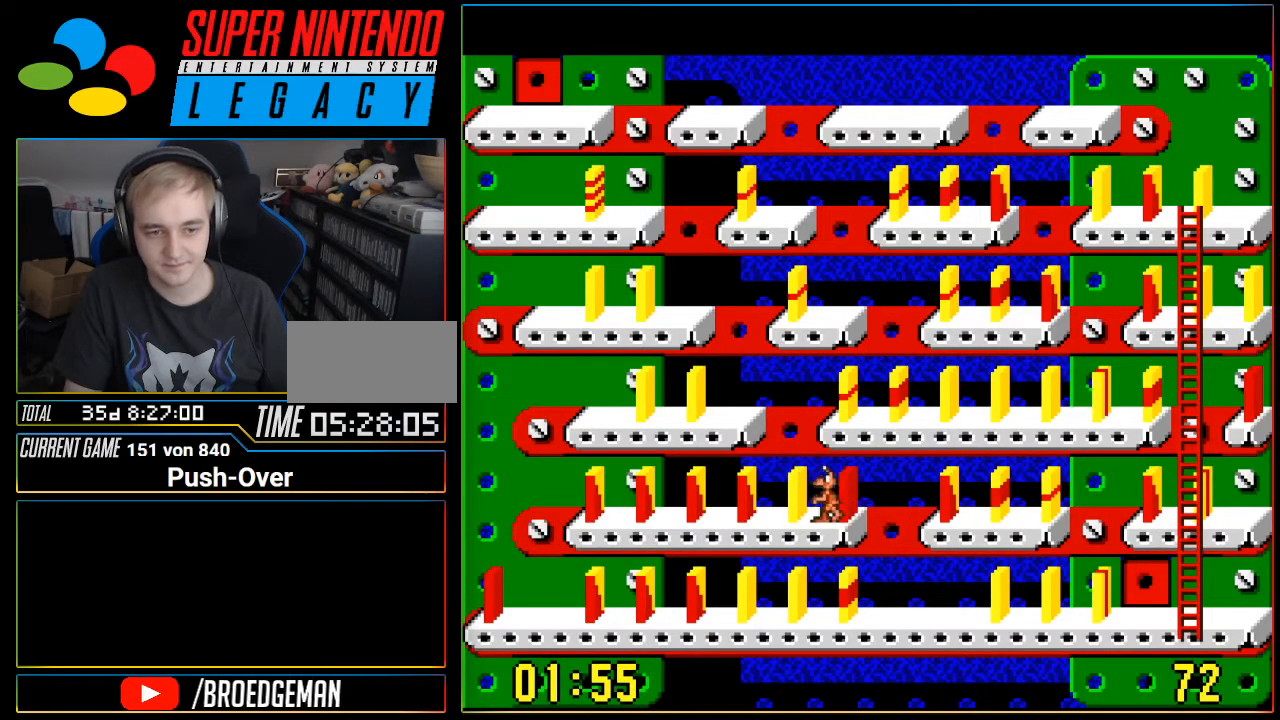
{"buttons": ["Y"], "events": [[17, "DPAD_UP", "up"], [401, "Y", "down"]]}
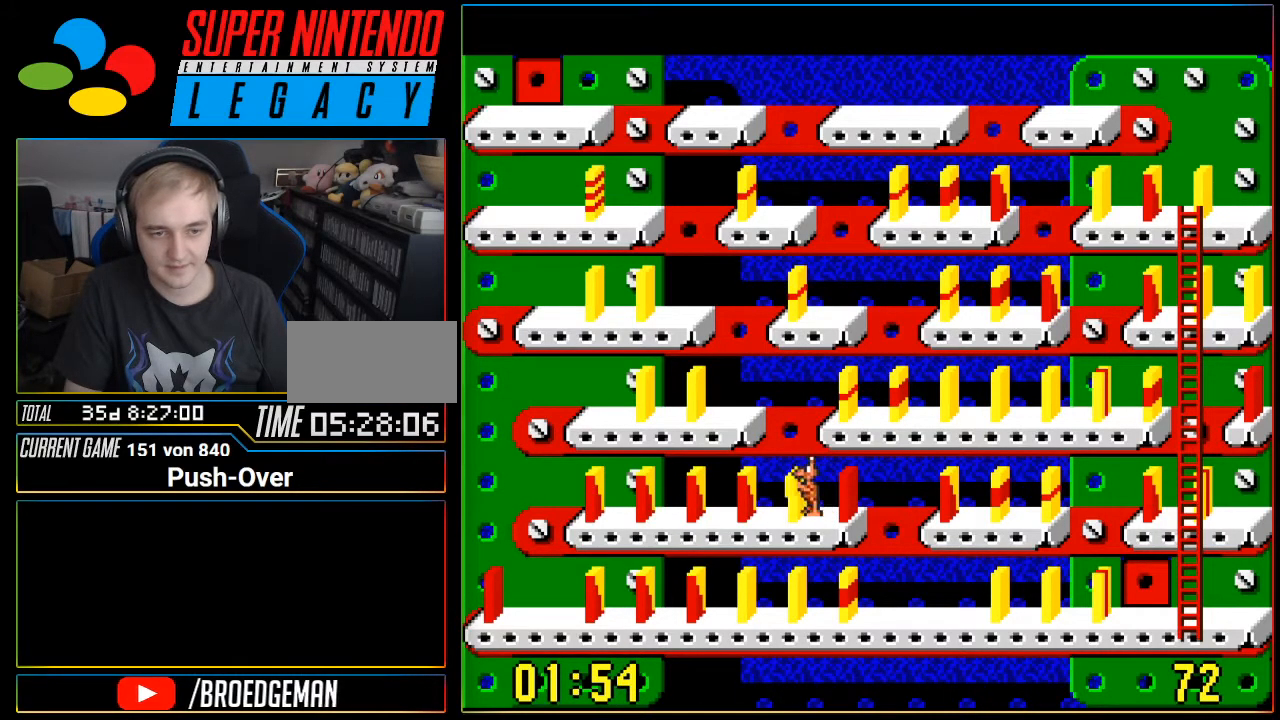
{"buttons": [], "events": [[117, "Y", "up"]]}